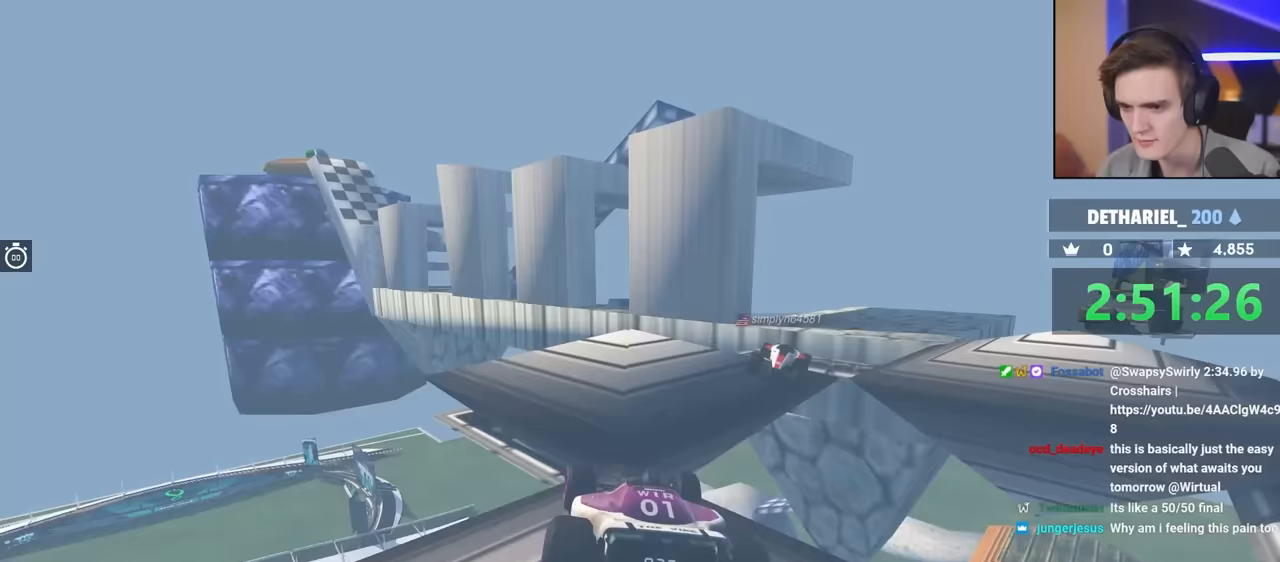
Gameplay with keyboard; each line is a JSON object with the keys held at the frame after it. "events" lists presses ("down") and releases ("up") of "brake", "down", "left", "right" and "up" between this image and that frame as [ms after this image, input, new state], when the widget could be followed in between. No other keys are recorded. Mouse input is not recorded. Key names are as the overlay labels them; some are game actions (e.g. jump) rather than physical keys.
{"keys": [], "events": [[133, "right", "down"], [133, "up", "down"], [167, "right", "up"], [267, "right", "down"], [400, "right", "up"], [417, "up", "up"]]}
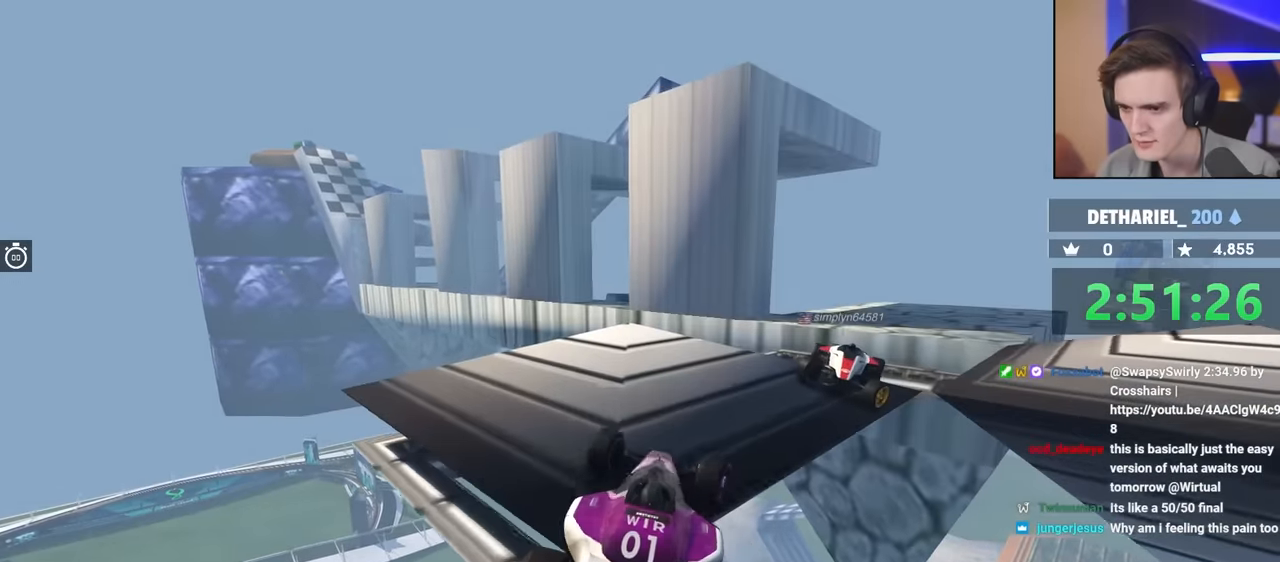
{"keys": ["right", "up"], "events": [[50, "left", "down"], [100, "left", "up"], [183, "right", "down"], [283, "up", "down"]]}
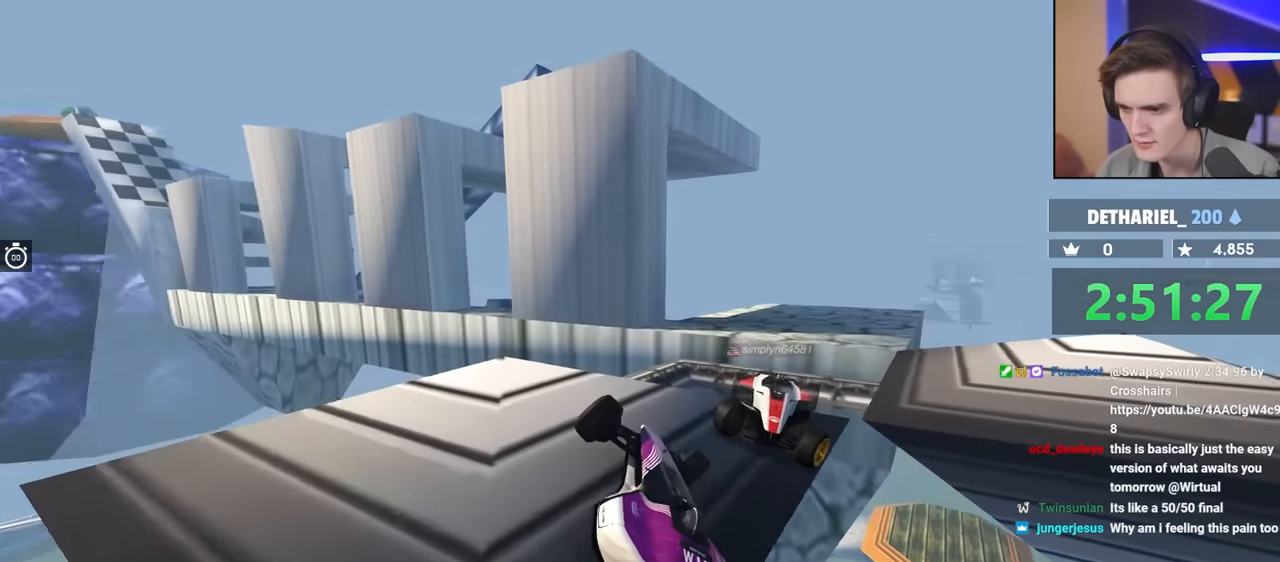
{"keys": ["up"], "events": [[67, "right", "up"]]}
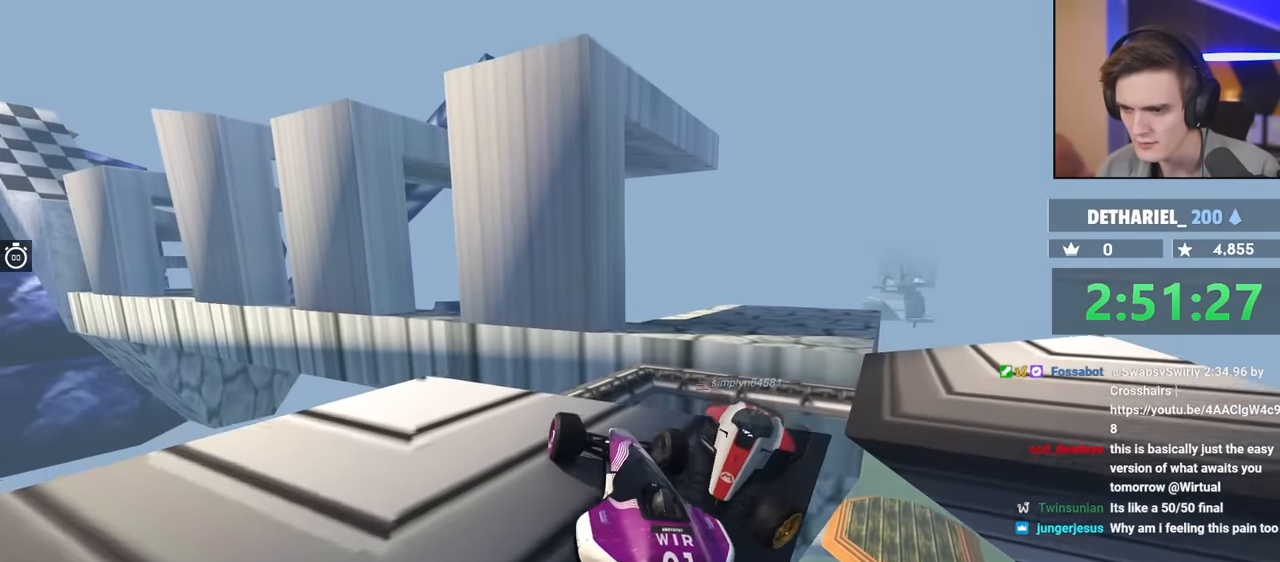
{"keys": ["right"], "events": [[83, "up", "up"], [133, "right", "down"], [267, "up", "down"], [500, "up", "up"]]}
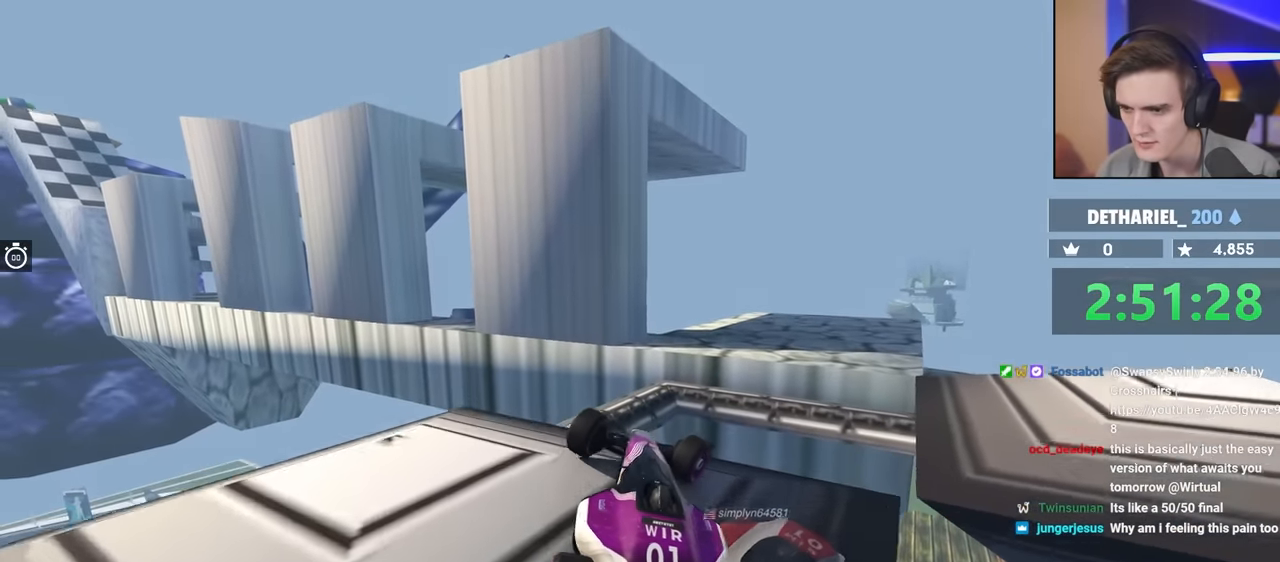
{"keys": ["down", "left", "right"], "events": [[467, "down", "down"], [467, "left", "down"]]}
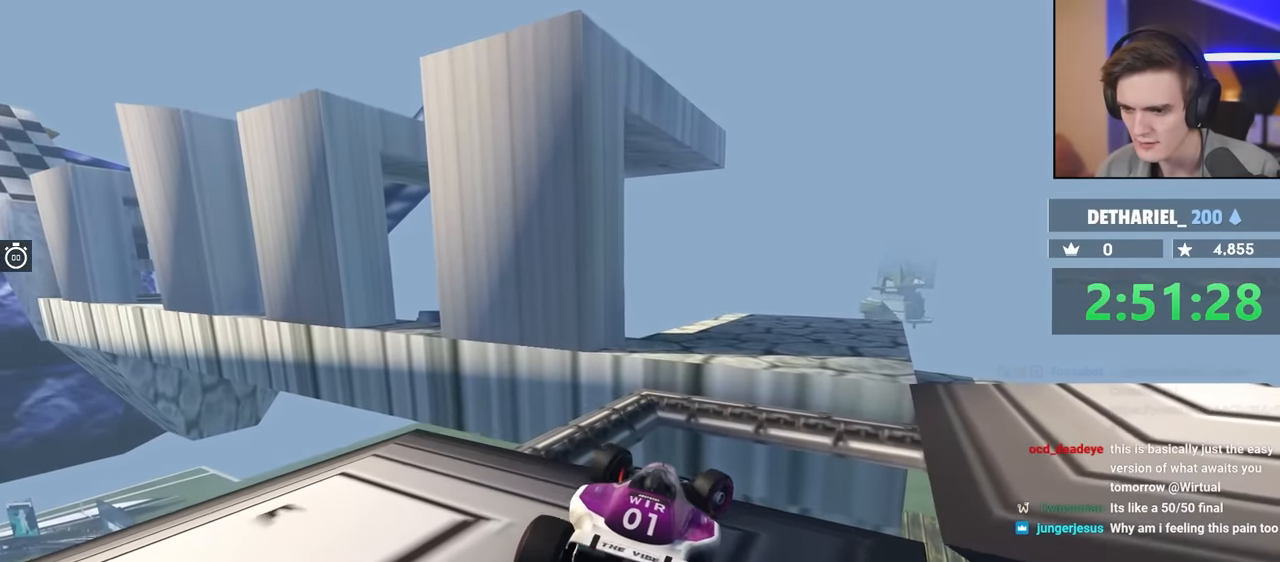
{"keys": ["down", "left"], "events": [[17, "right", "up"]]}
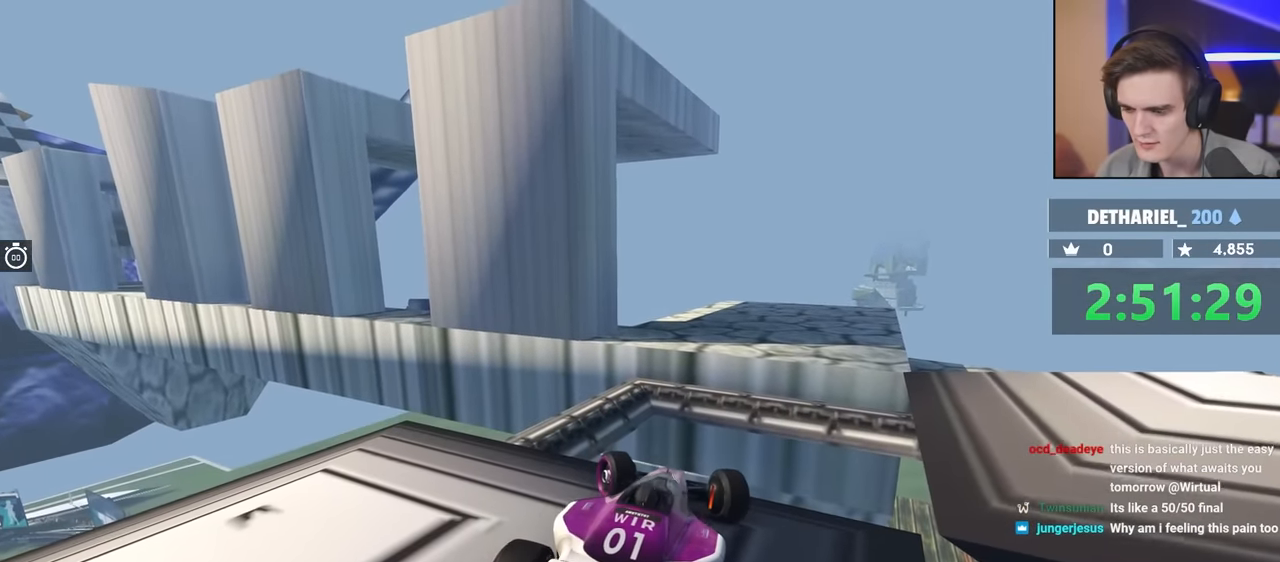
{"keys": ["left"], "events": [[100, "down", "up"], [350, "down", "down"], [483, "down", "up"]]}
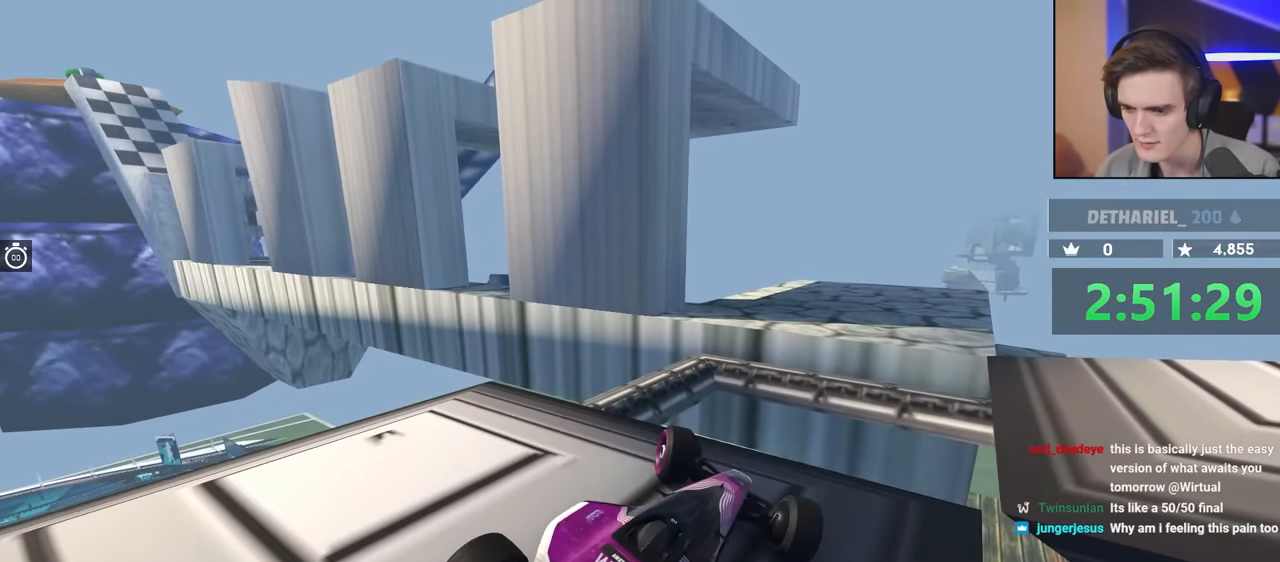
{"keys": ["left"], "events": []}
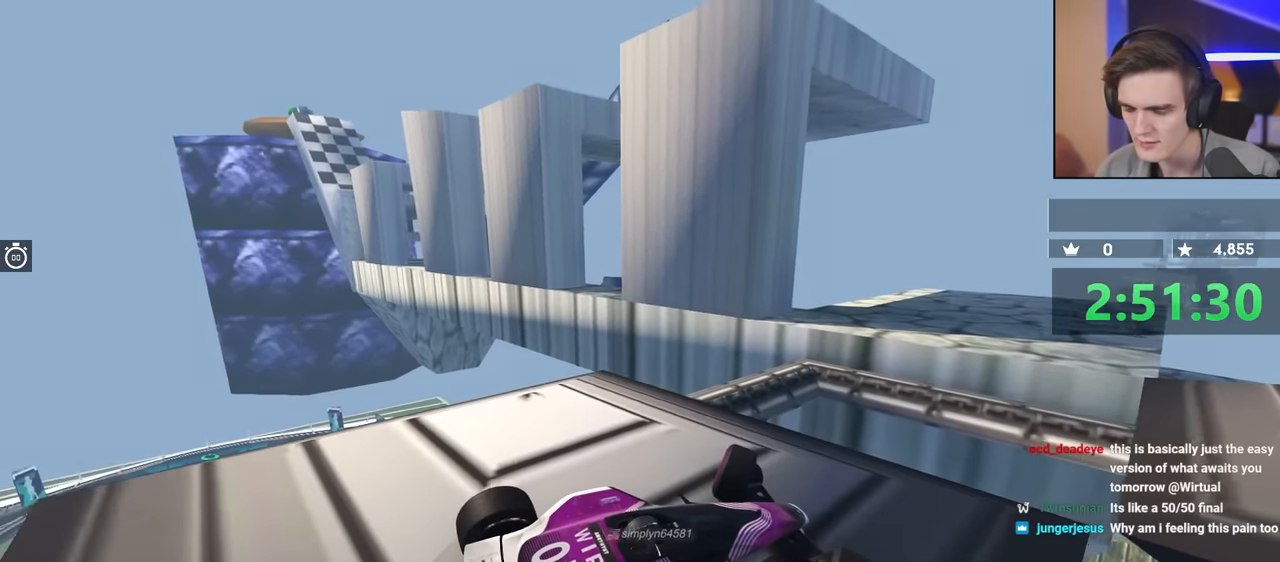
{"keys": [], "events": [[183, "left", "up"]]}
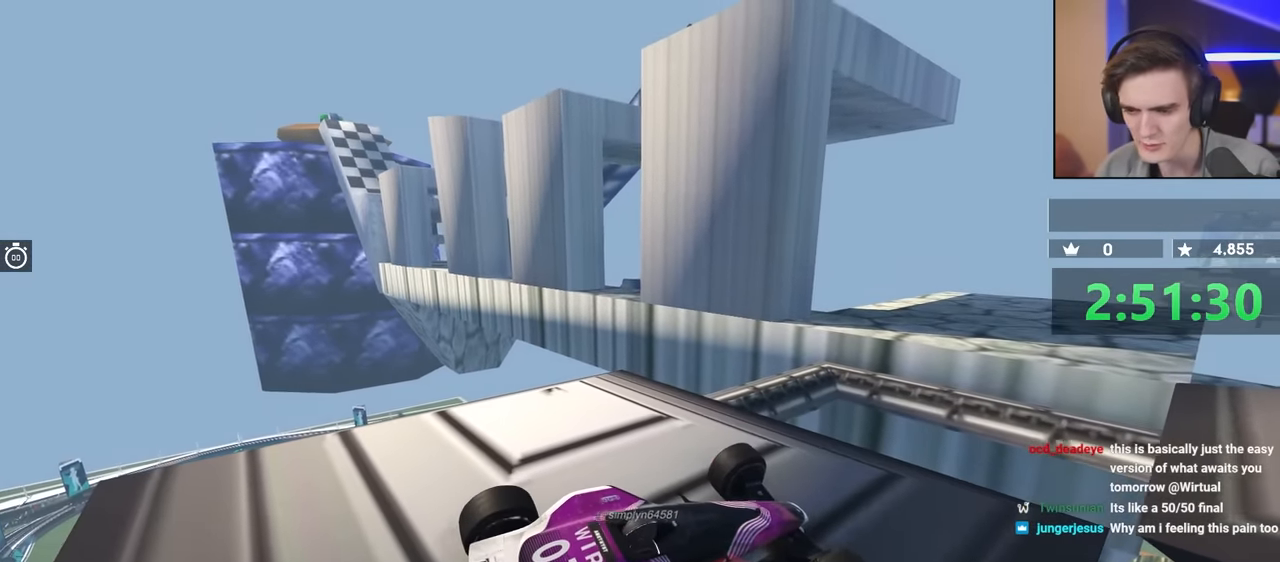
{"keys": [], "events": []}
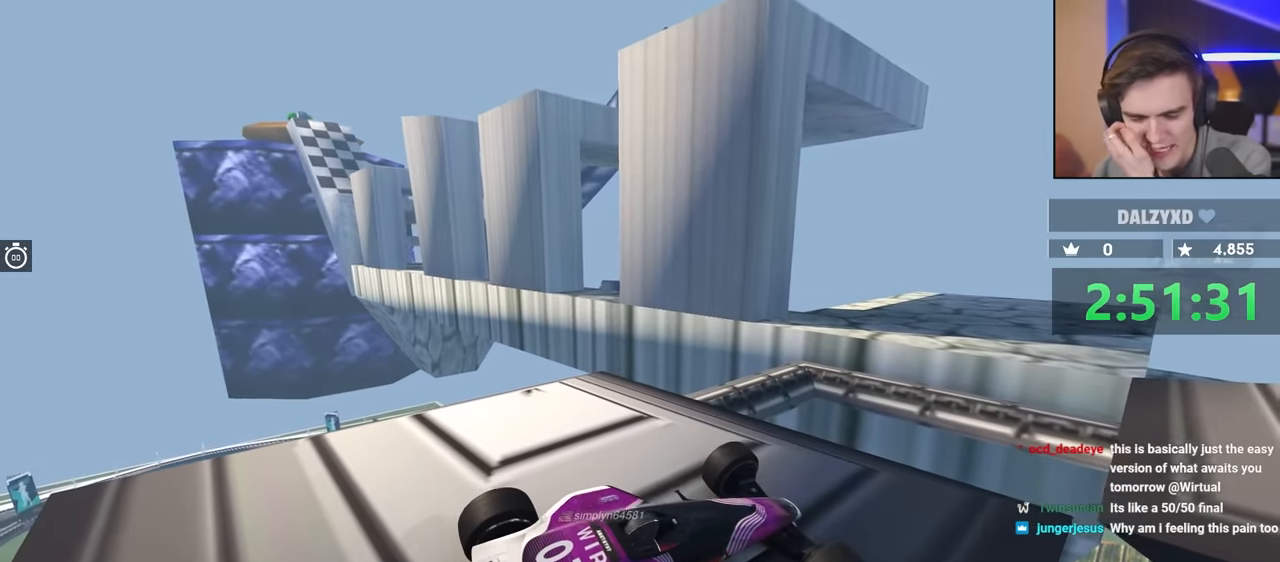
{"keys": ["down", "left"], "events": [[217, "left", "down"], [317, "down", "down"]]}
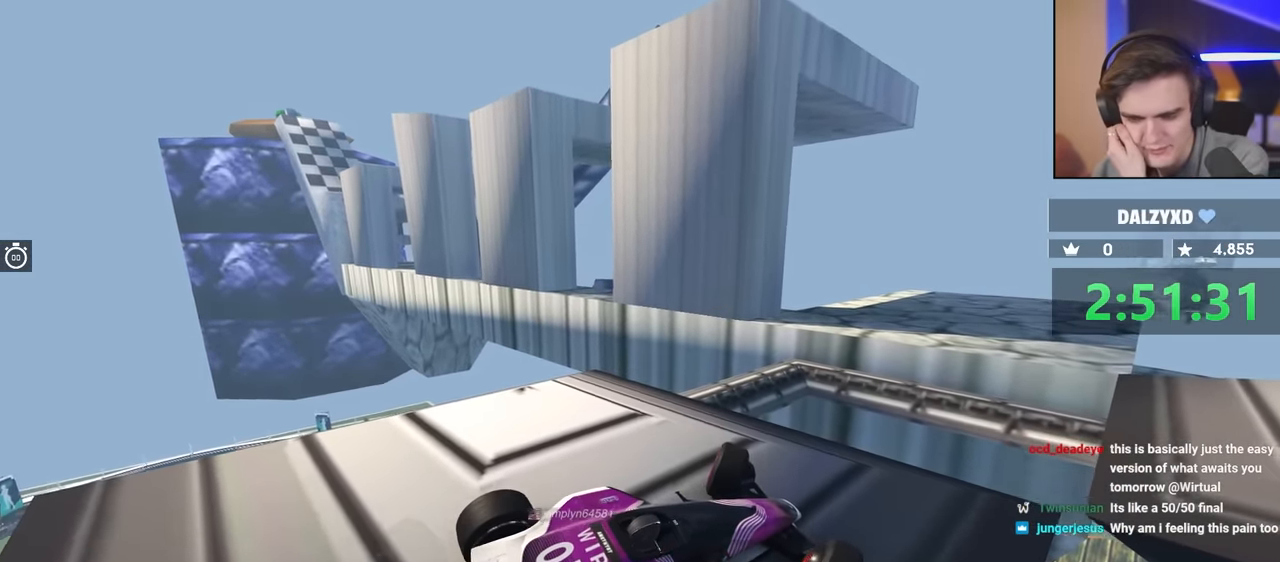
{"keys": [], "events": [[50, "down", "up"], [133, "left", "up"]]}
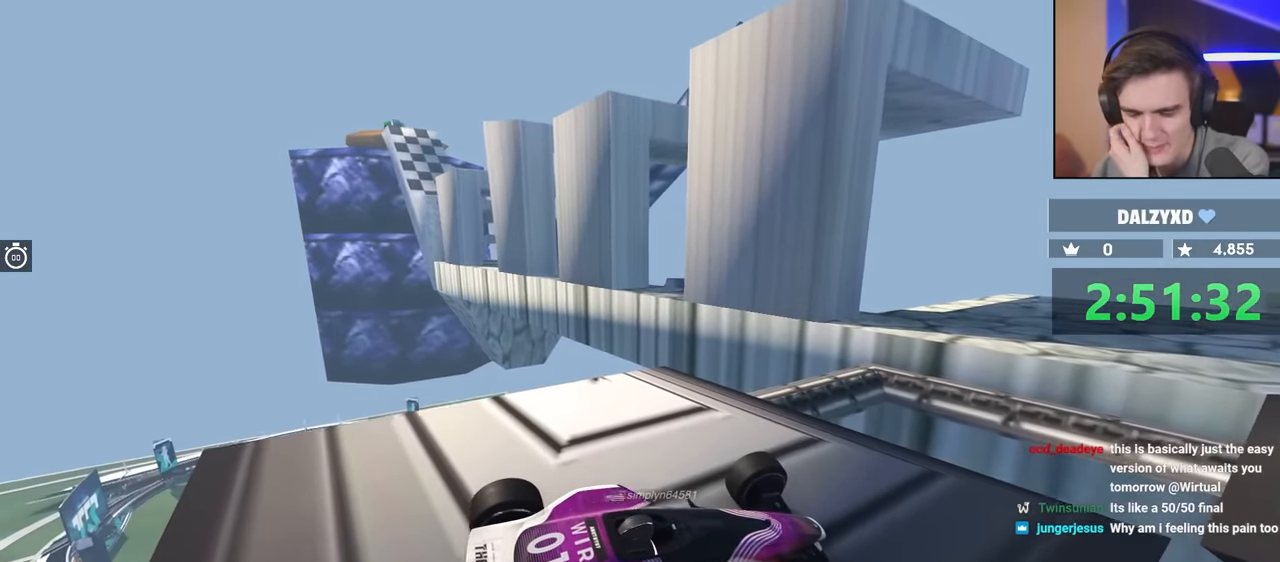
{"keys": [], "events": [[150, "up", "down"], [350, "up", "up"]]}
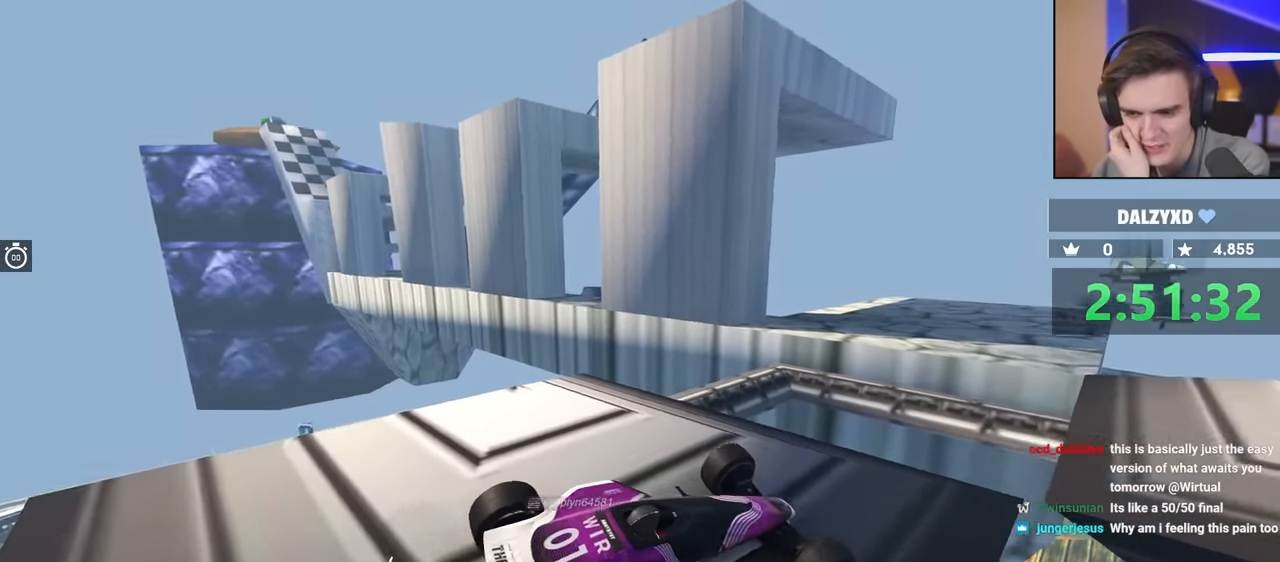
{"keys": [], "events": [[167, "down", "down"], [217, "down", "up"], [267, "down", "down"], [450, "down", "up"]]}
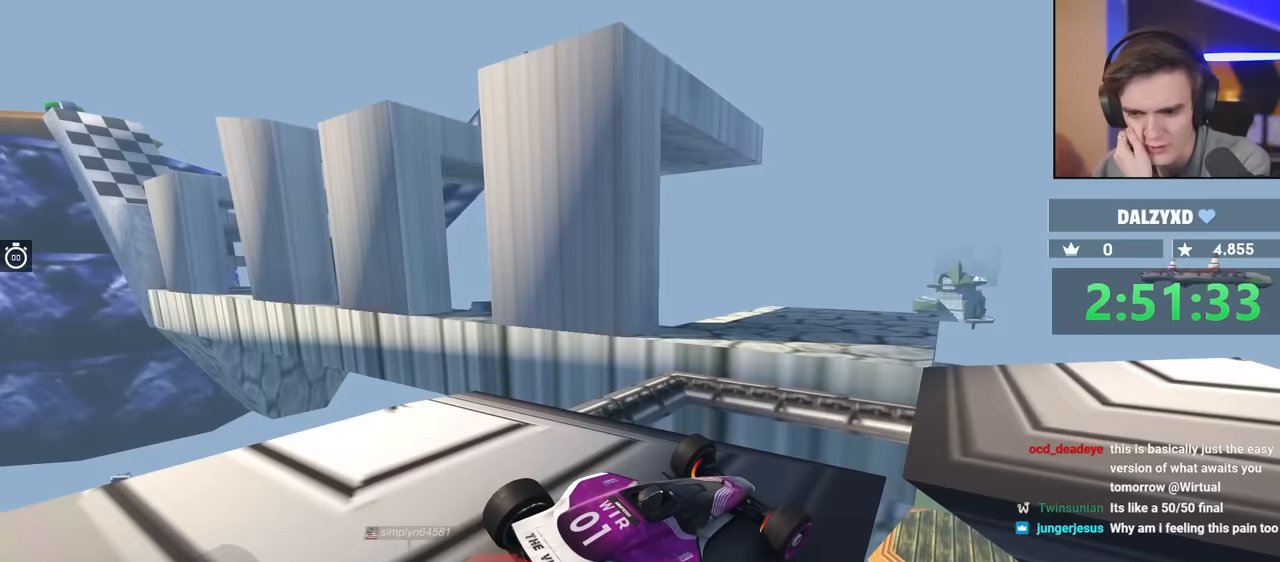
{"keys": [], "events": [[117, "down", "down"], [383, "down", "up"]]}
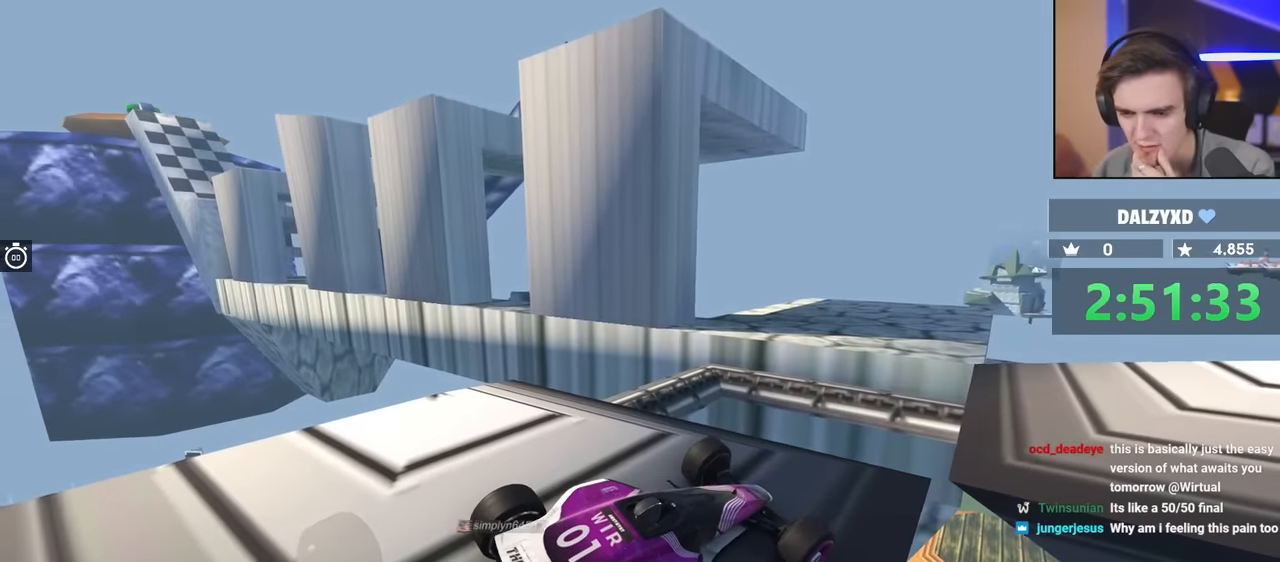
{"keys": [], "events": []}
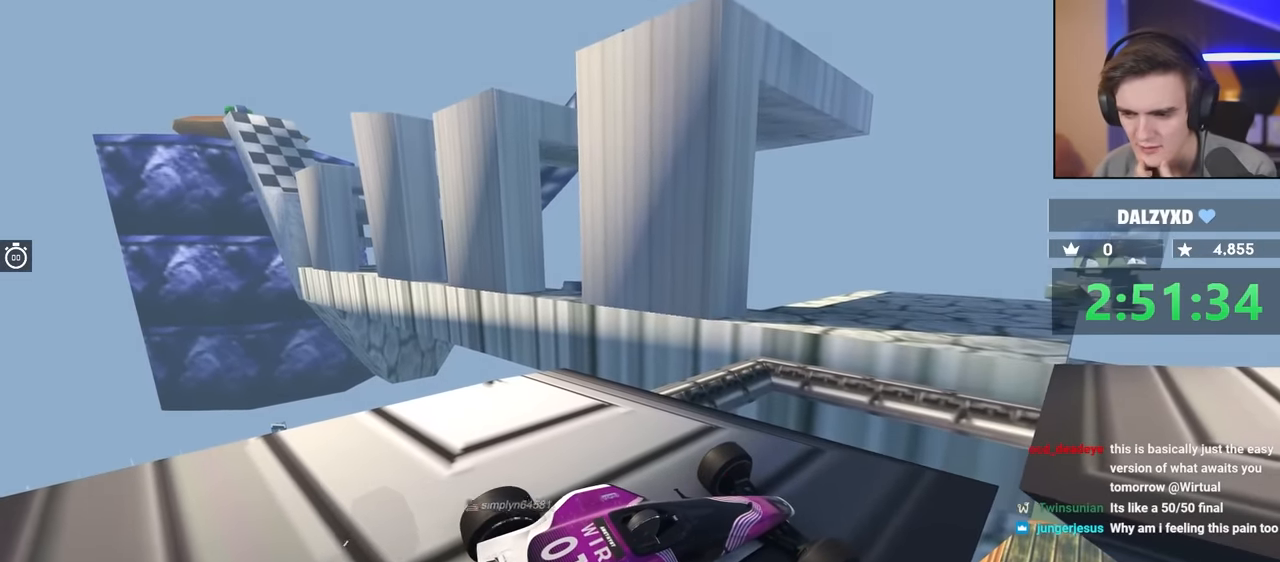
{"keys": [], "events": []}
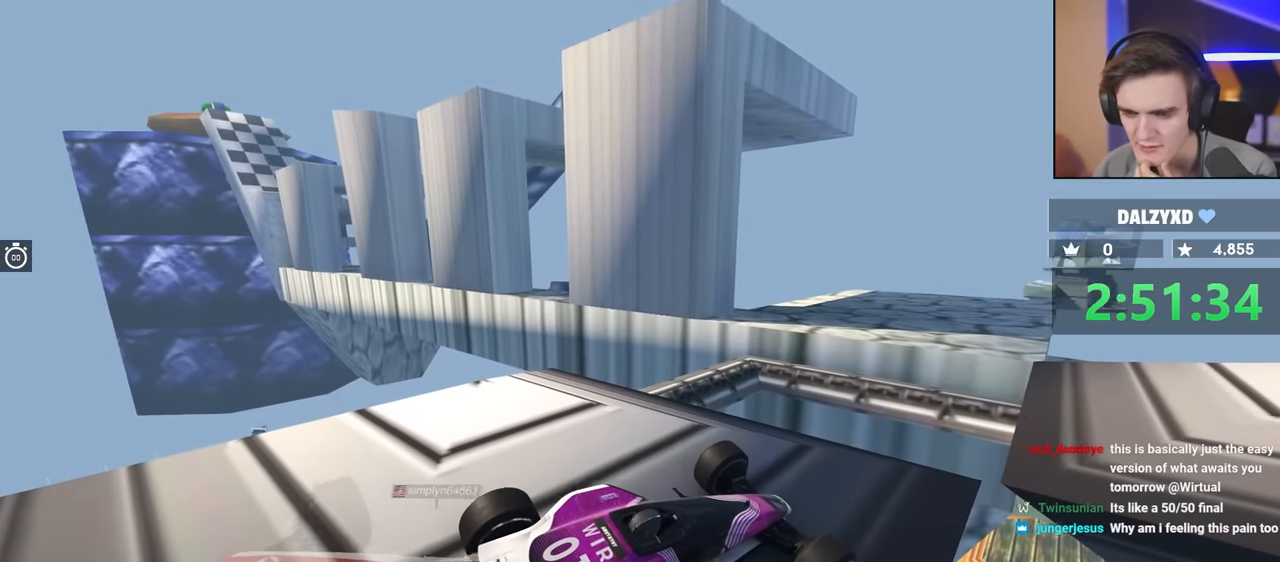
{"keys": [], "events": [[350, "left", "down"], [350, "up", "down"], [483, "left", "up"], [483, "up", "up"]]}
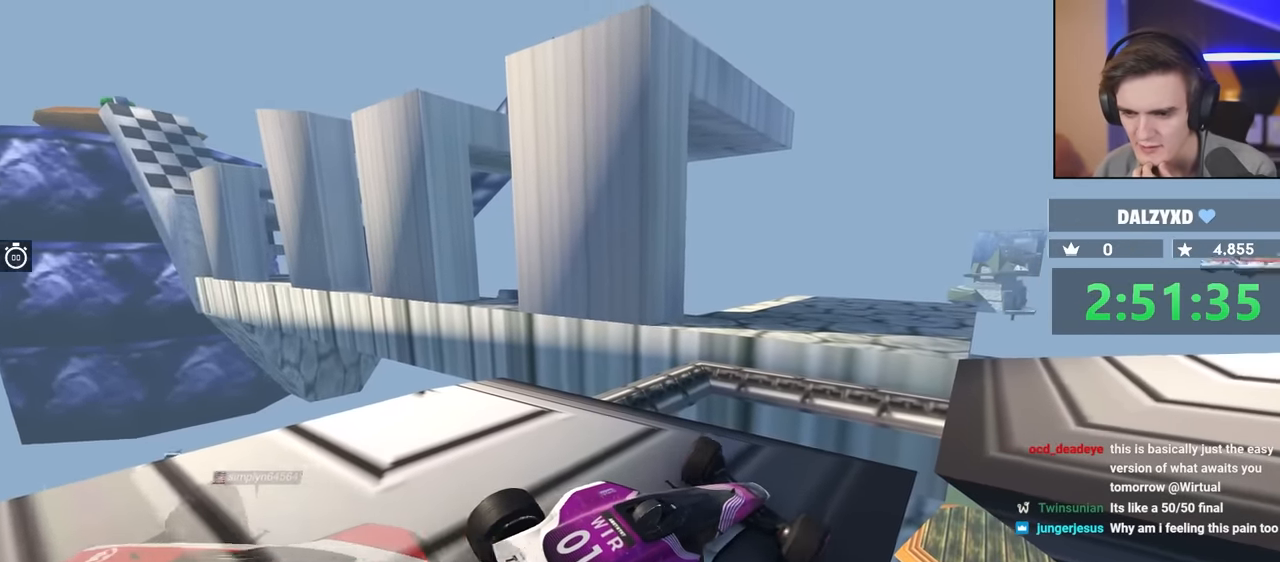
{"keys": ["down", "left"], "events": [[83, "down", "down"], [167, "left", "down"]]}
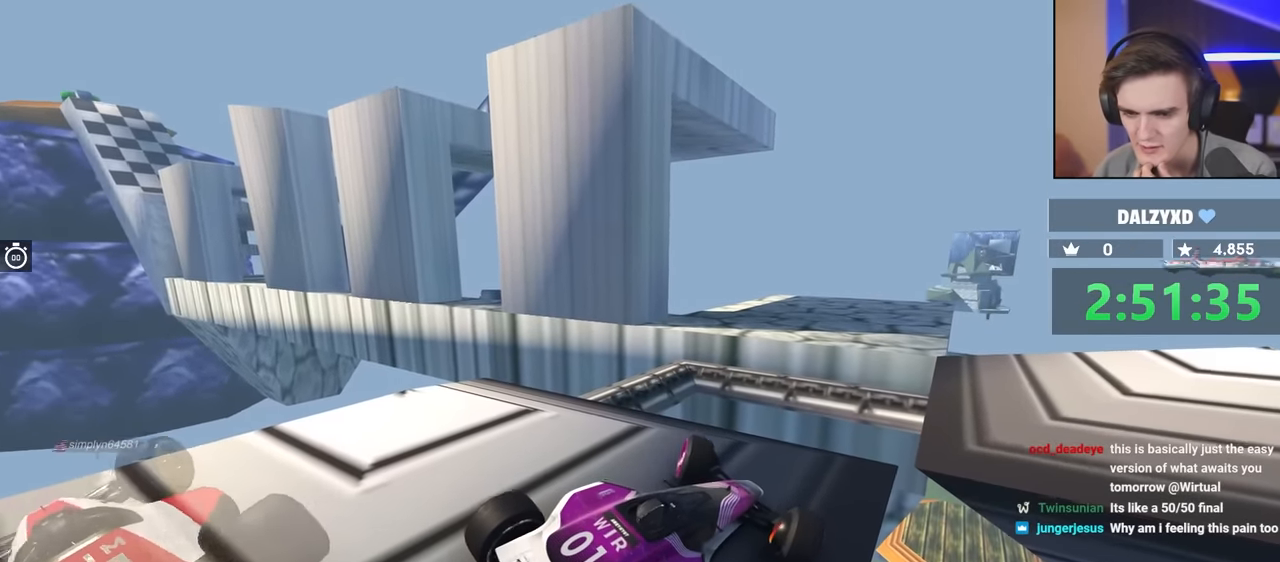
{"keys": ["left"], "events": [[50, "down", "up"]]}
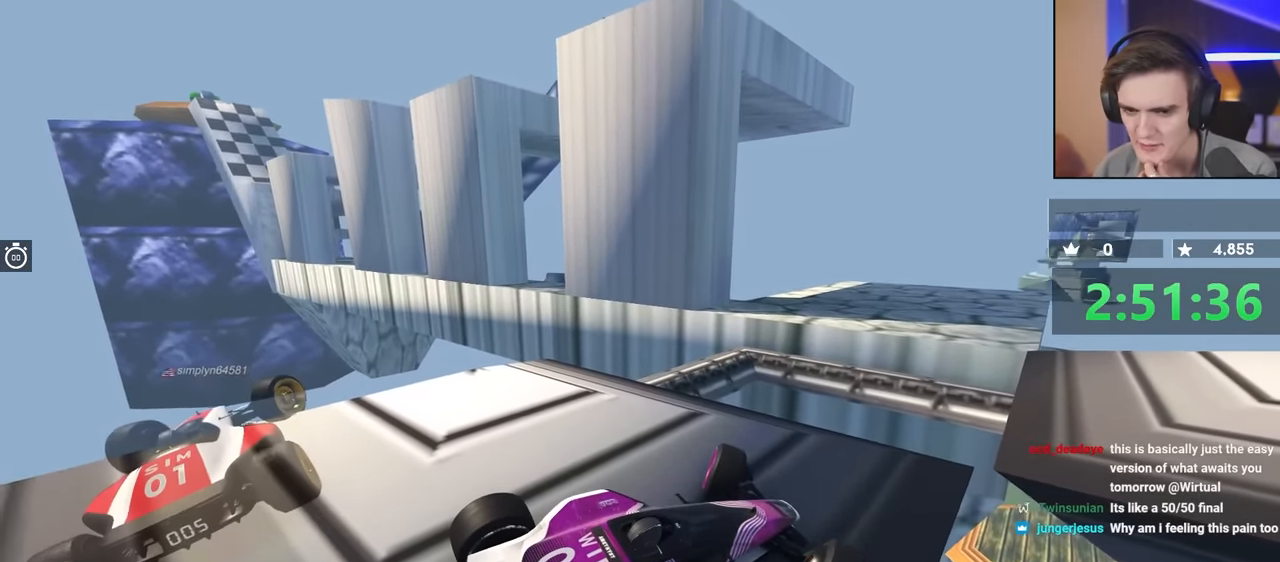
{"keys": [], "events": [[150, "left", "up"]]}
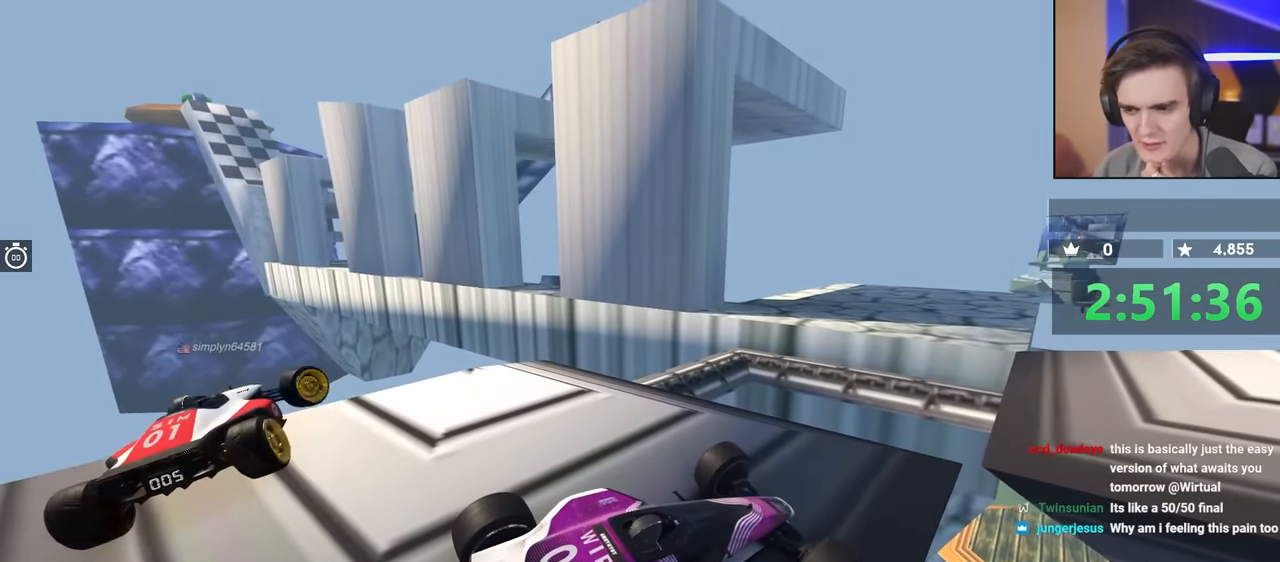
{"keys": ["down"], "events": [[167, "down", "down"]]}
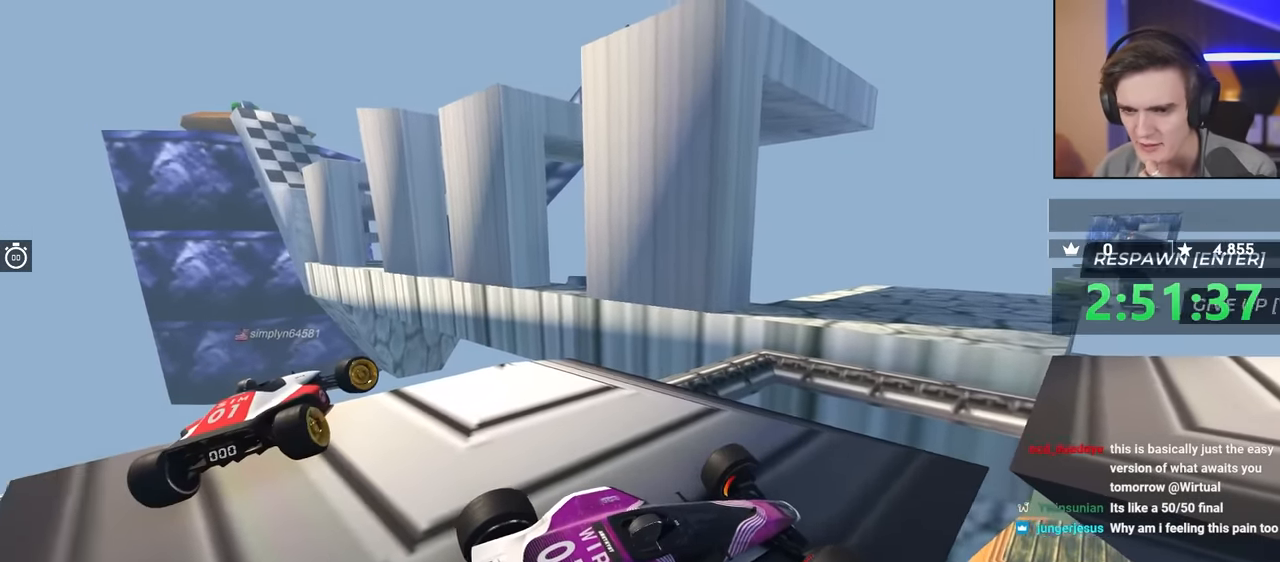
{"keys": [], "events": [[100, "right", "down"], [234, "down", "up"], [417, "right", "up"]]}
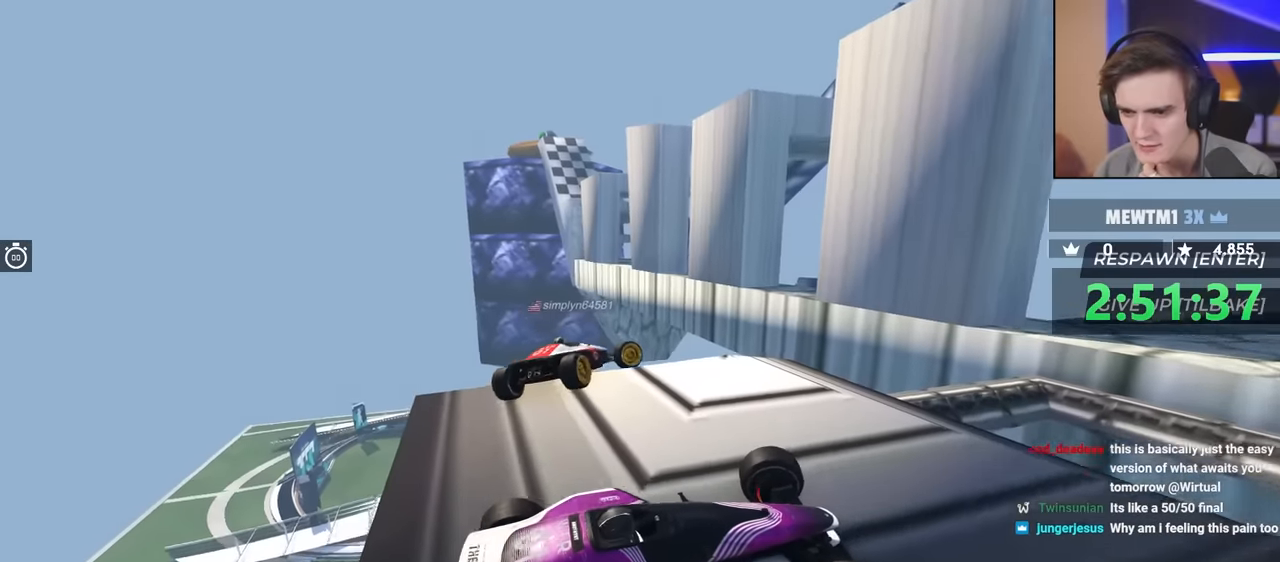
{"keys": ["left", "up"], "events": [[17, "left", "down"], [17, "up", "down"]]}
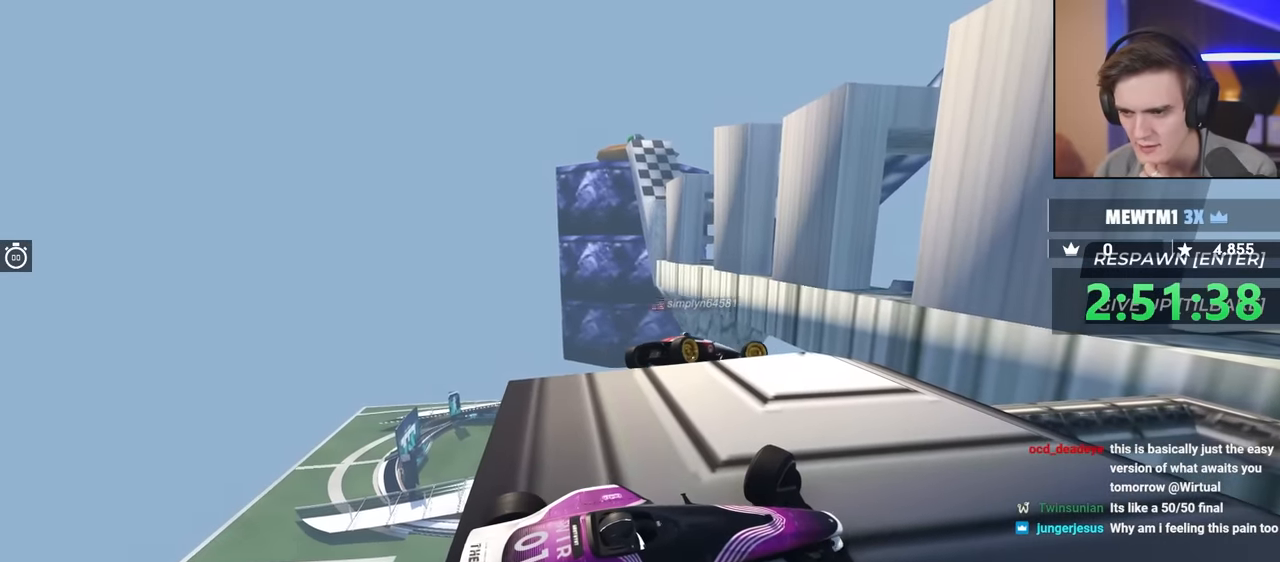
{"keys": ["left", "up"], "events": []}
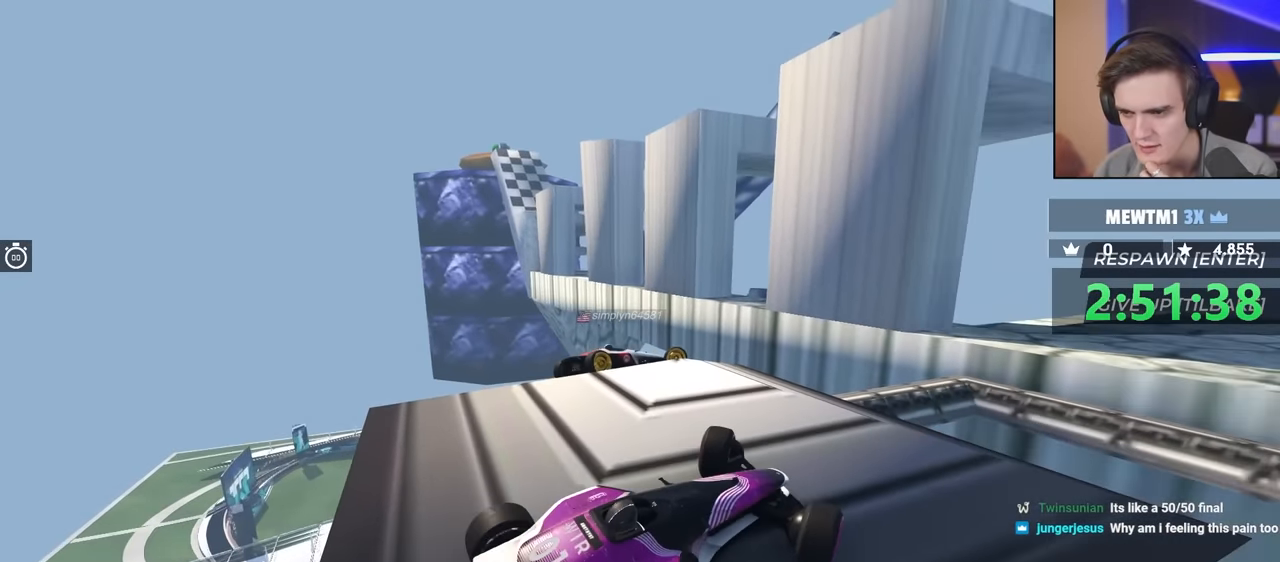
{"keys": ["left"], "events": [[34, "up", "up"], [167, "up", "down"], [367, "up", "up"]]}
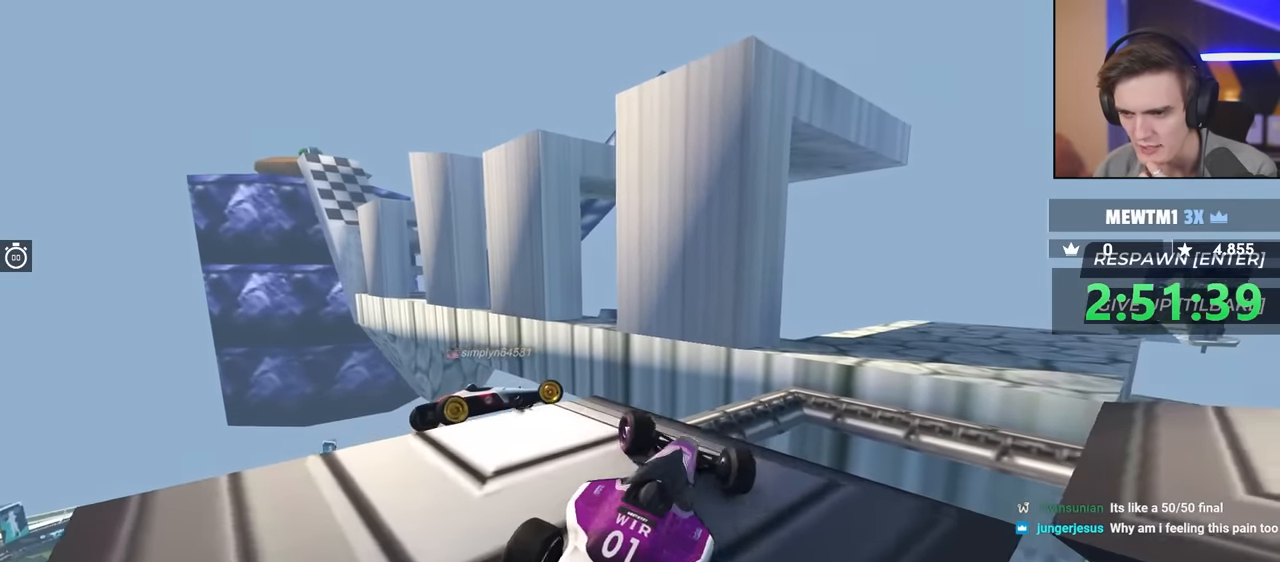
{"keys": ["down", "right"], "events": [[134, "down", "down"], [134, "left", "up"], [184, "right", "down"]]}
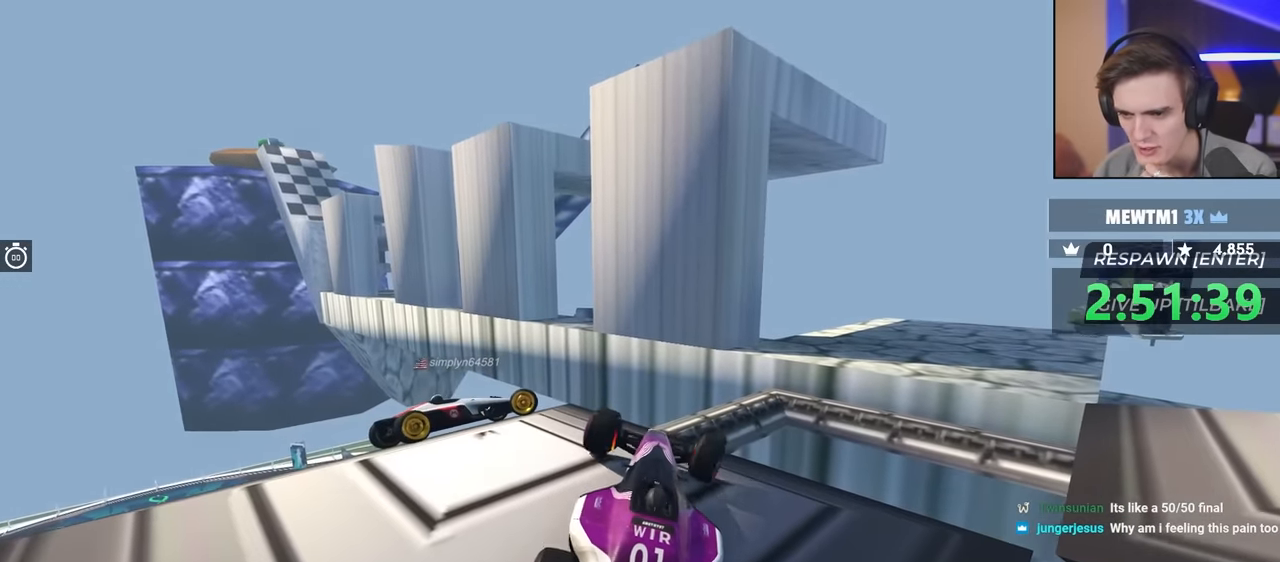
{"keys": ["left", "up"], "events": [[167, "down", "up"], [200, "right", "up"], [250, "left", "down"], [250, "up", "down"]]}
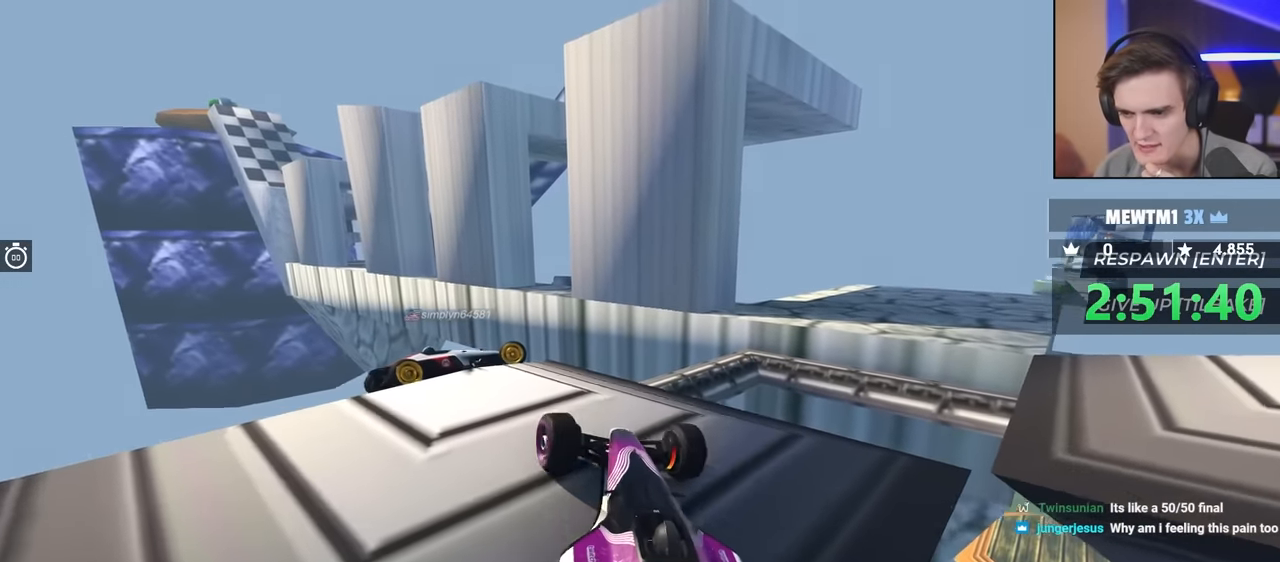
{"keys": ["right", "up"], "events": [[167, "left", "up"], [217, "right", "down"]]}
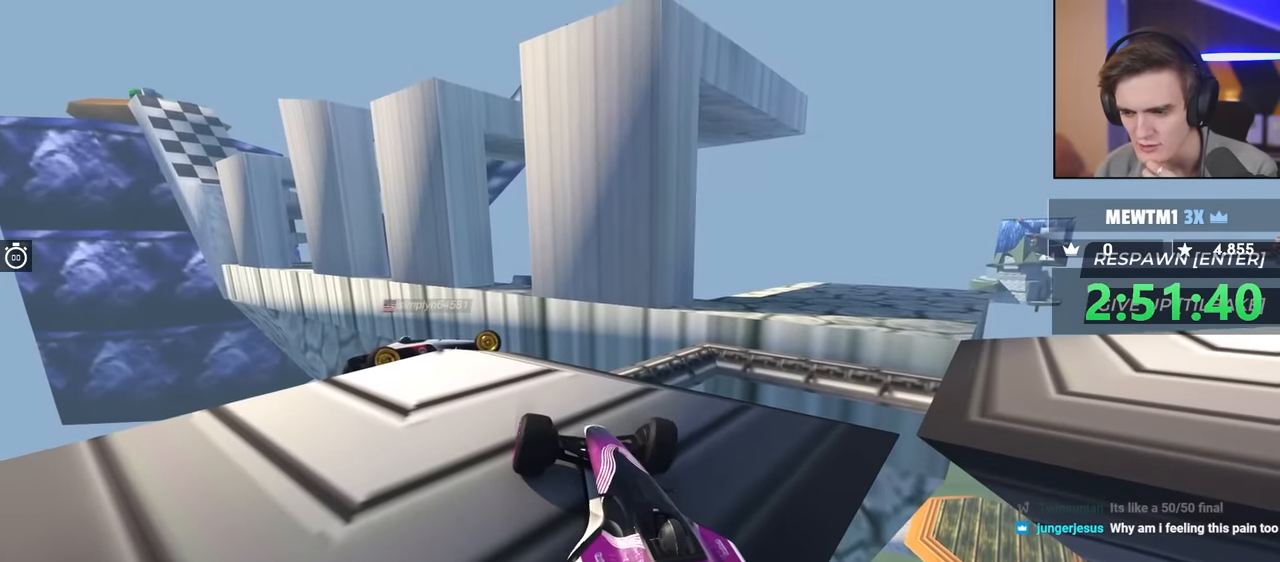
{"keys": ["left", "up"], "events": [[134, "right", "up"], [334, "left", "down"]]}